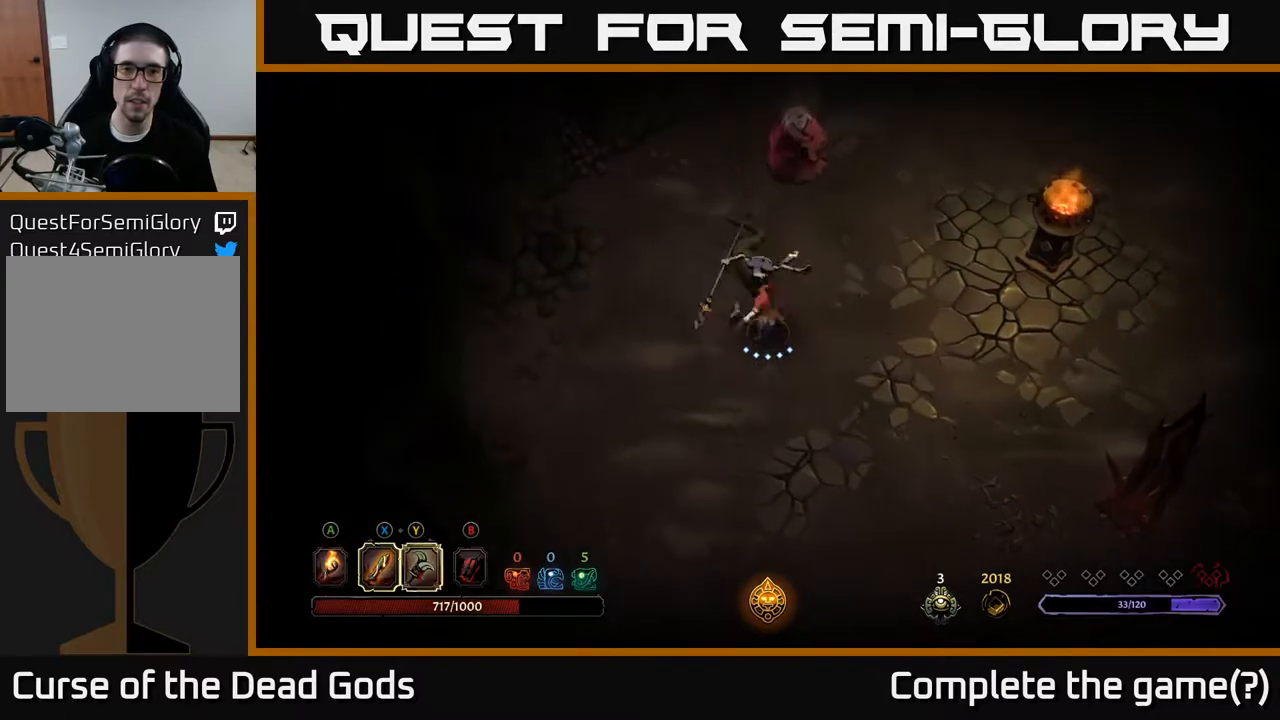
Gameplay with a controller (Xbox layout); each line is a JSON object with the inputs held at the frame after it. "events" lists button and stick changes between this image and that frame as [ms after this image, input, new state], when the widget could be followed in between.
{"buttons": ["X"], "left_stick": "up", "right_stick": "center", "events": [[33, "X", "down"], [233, "X", "up"], [483, "X", "down"]]}
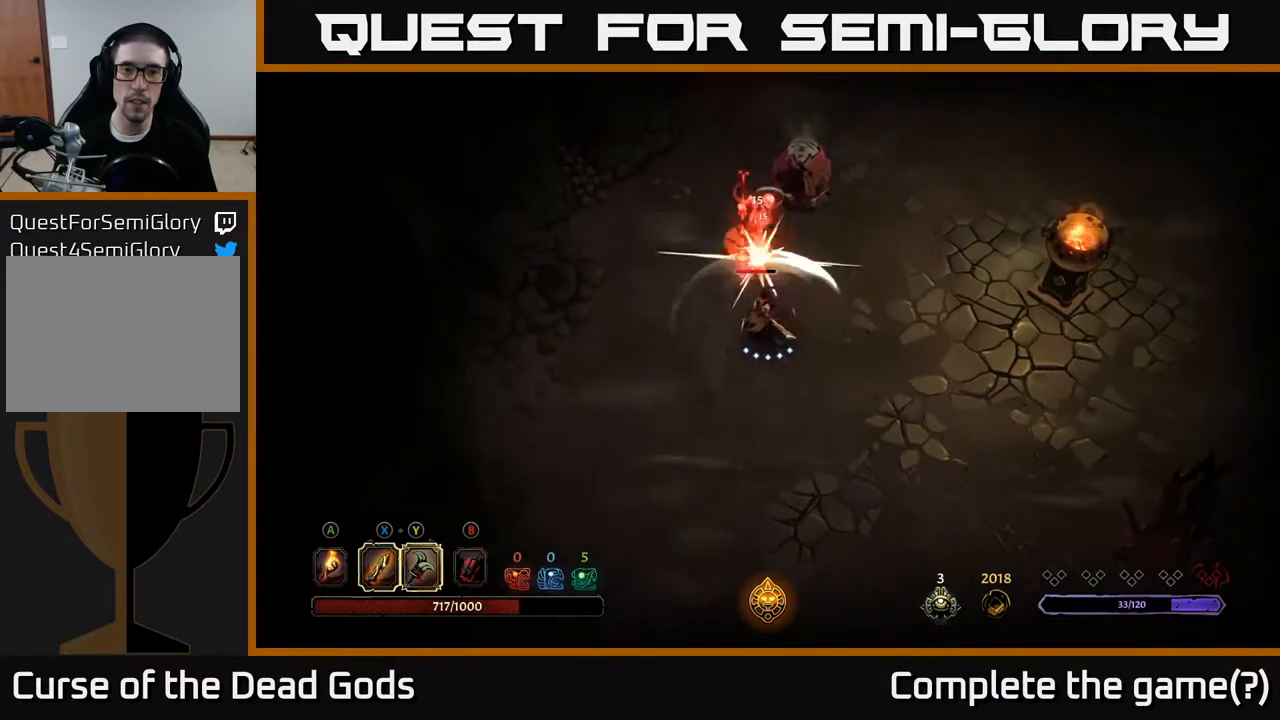
{"buttons": ["Y"], "left_stick": "up-right", "right_stick": "center", "events": [[200, "X", "up"], [450, "Y", "down"], [500, "left_stick", "up-right"]]}
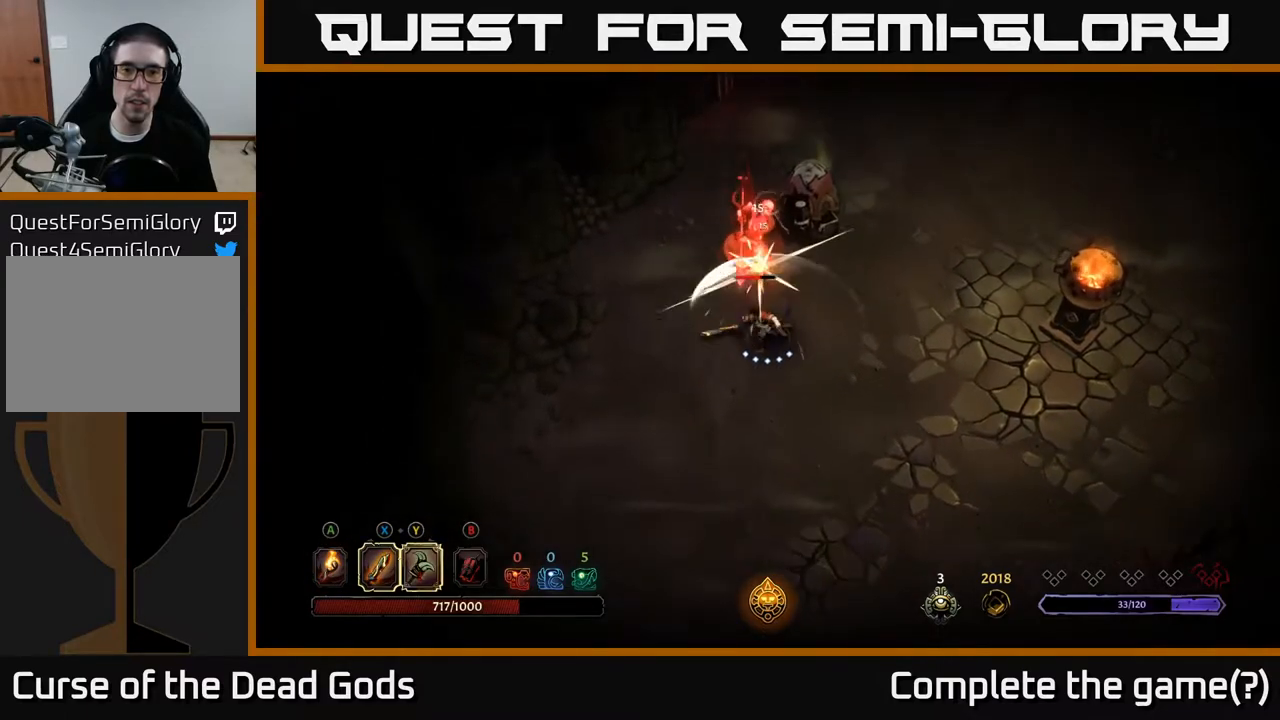
{"buttons": [], "left_stick": "up-right", "right_stick": "center", "events": [[67, "Y", "up"], [250, "left_stick", "up"], [433, "left_stick", "up-right"]]}
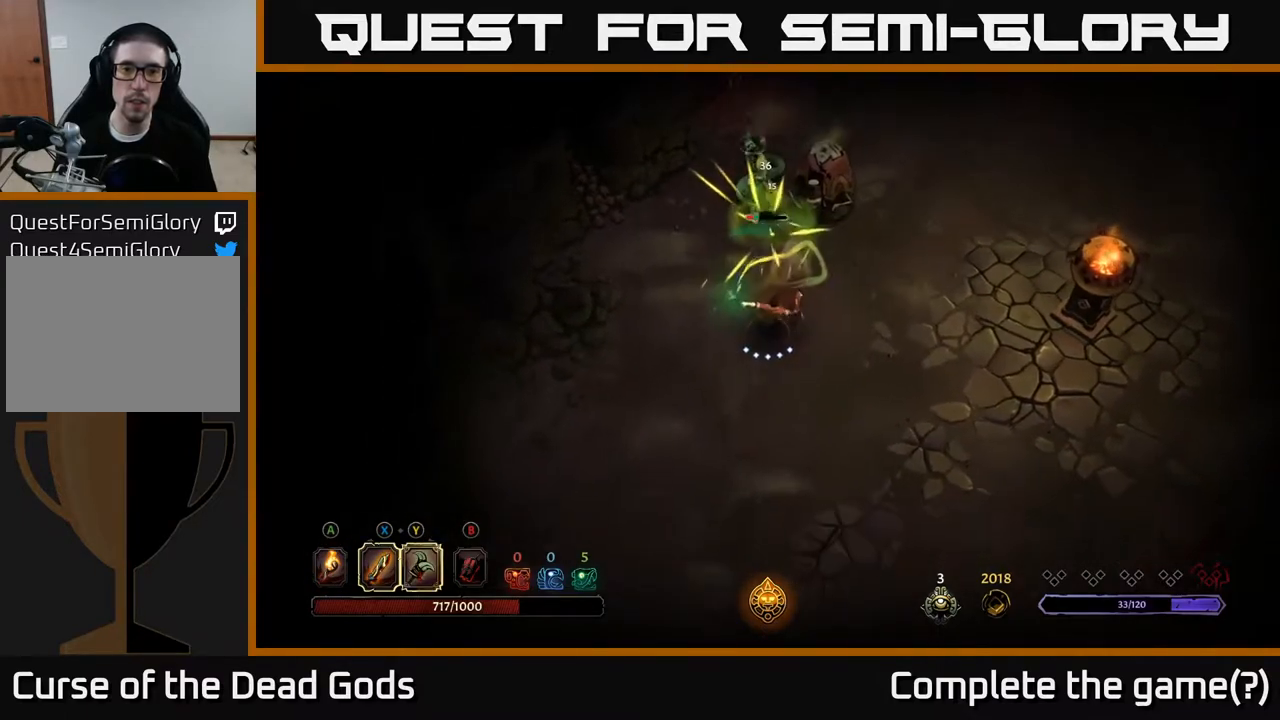
{"buttons": [], "left_stick": "up-right", "right_stick": "center", "events": []}
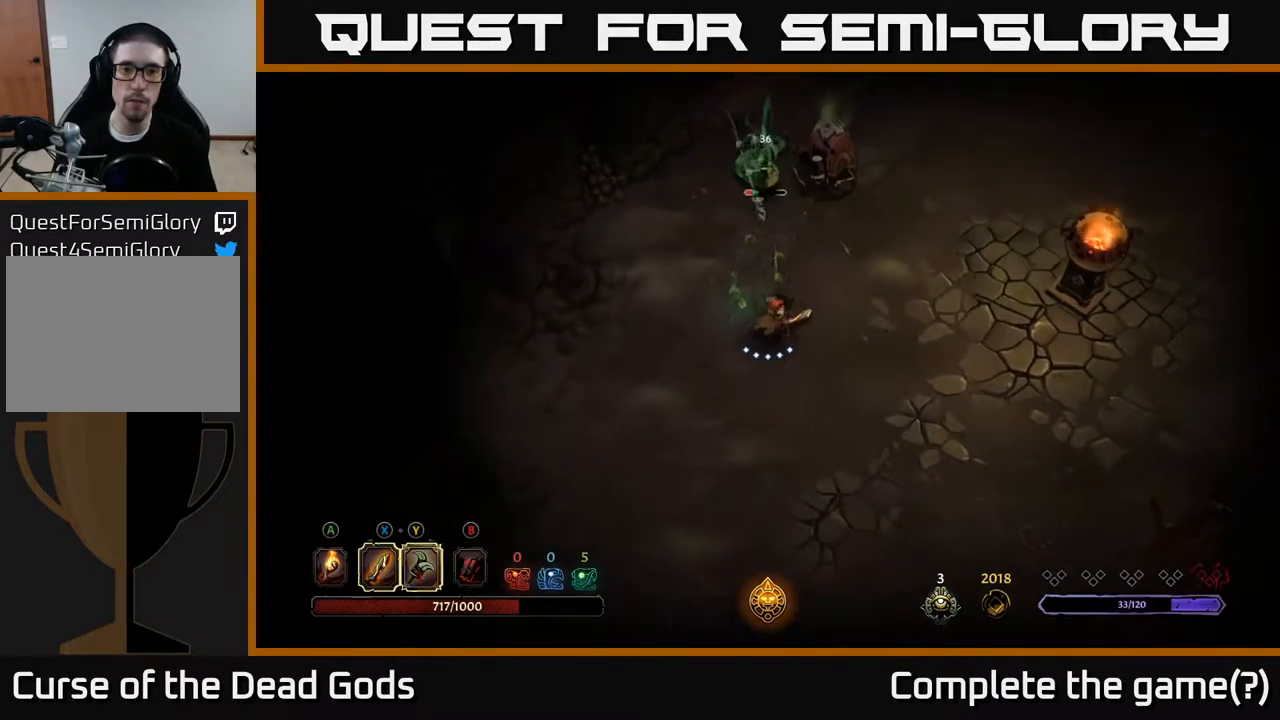
{"buttons": [], "left_stick": "up-right", "right_stick": "center", "events": [[333, "left_stick", "right"], [483, "left_stick", "up-right"]]}
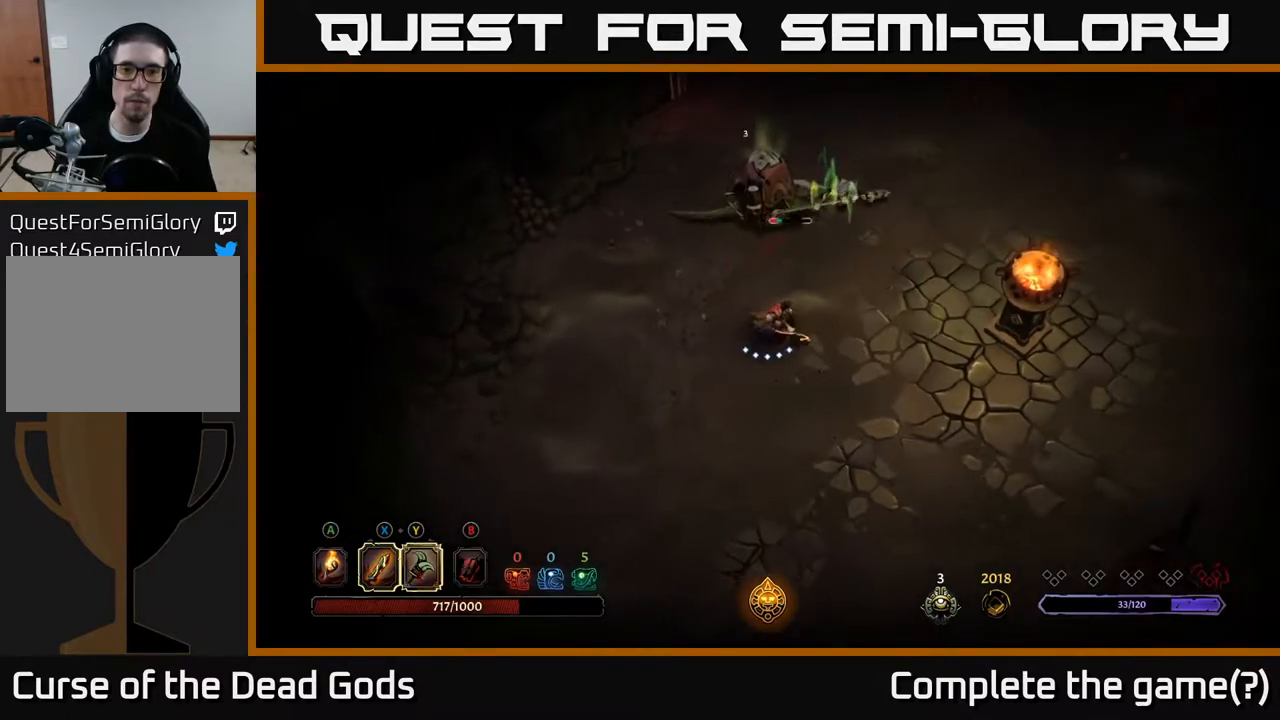
{"buttons": [], "left_stick": "up", "right_stick": "center", "events": [[167, "Y", "down"], [250, "Y", "up"], [333, "left_stick", "up"]]}
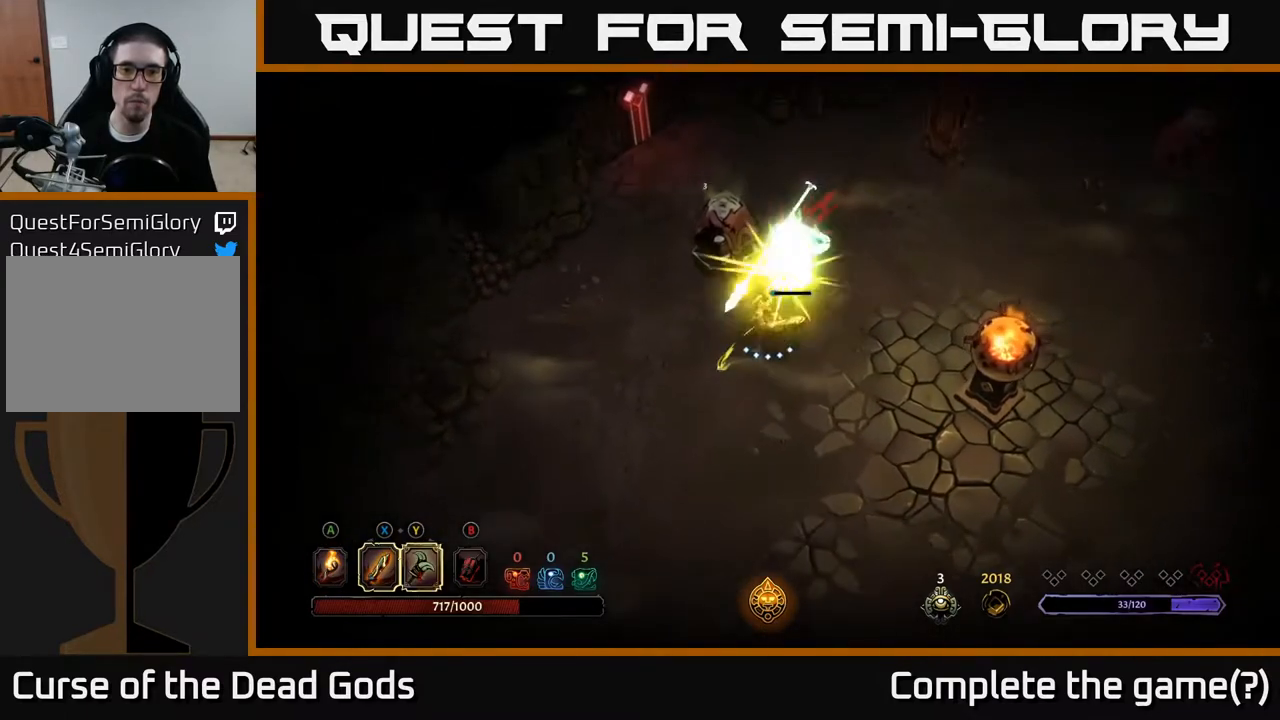
{"buttons": [], "left_stick": "up-left", "right_stick": "center", "events": [[167, "Y", "down"], [267, "Y", "up"], [467, "left_stick", "up-left"]]}
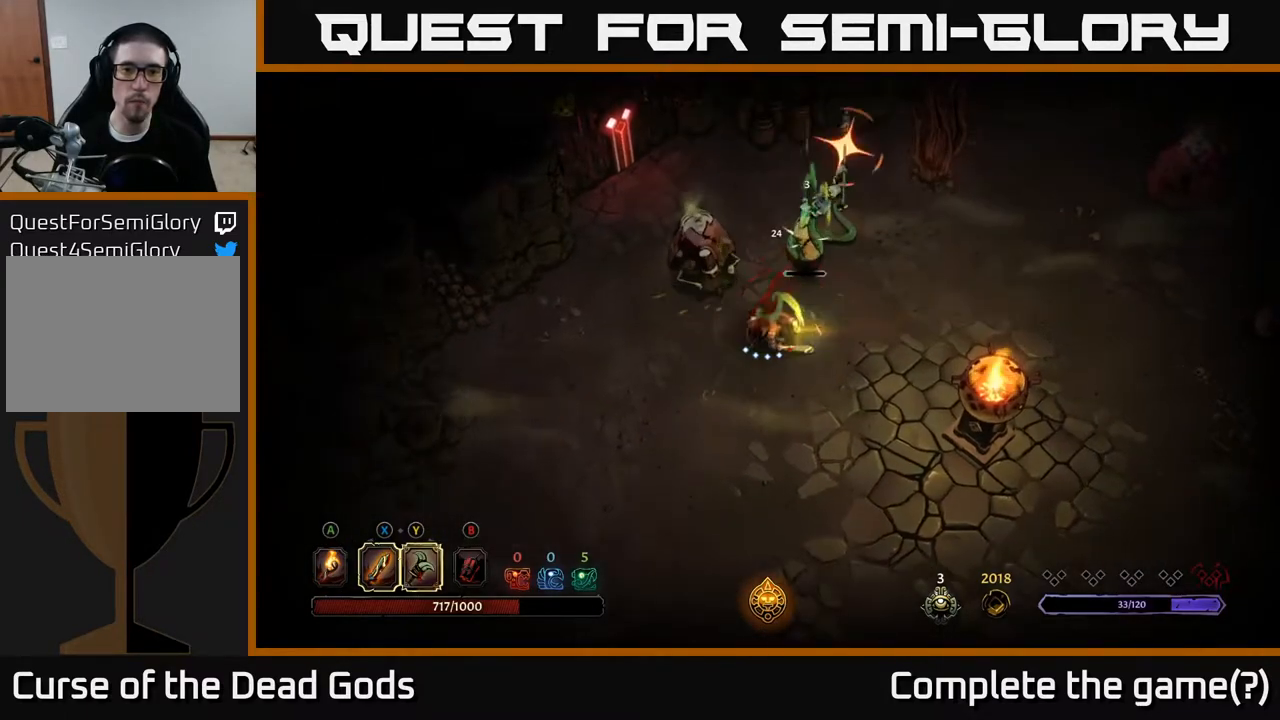
{"buttons": [], "left_stick": "left", "right_stick": "center", "events": [[67, "R2", "down"], [133, "left_stick", "left"], [200, "R2", "up"]]}
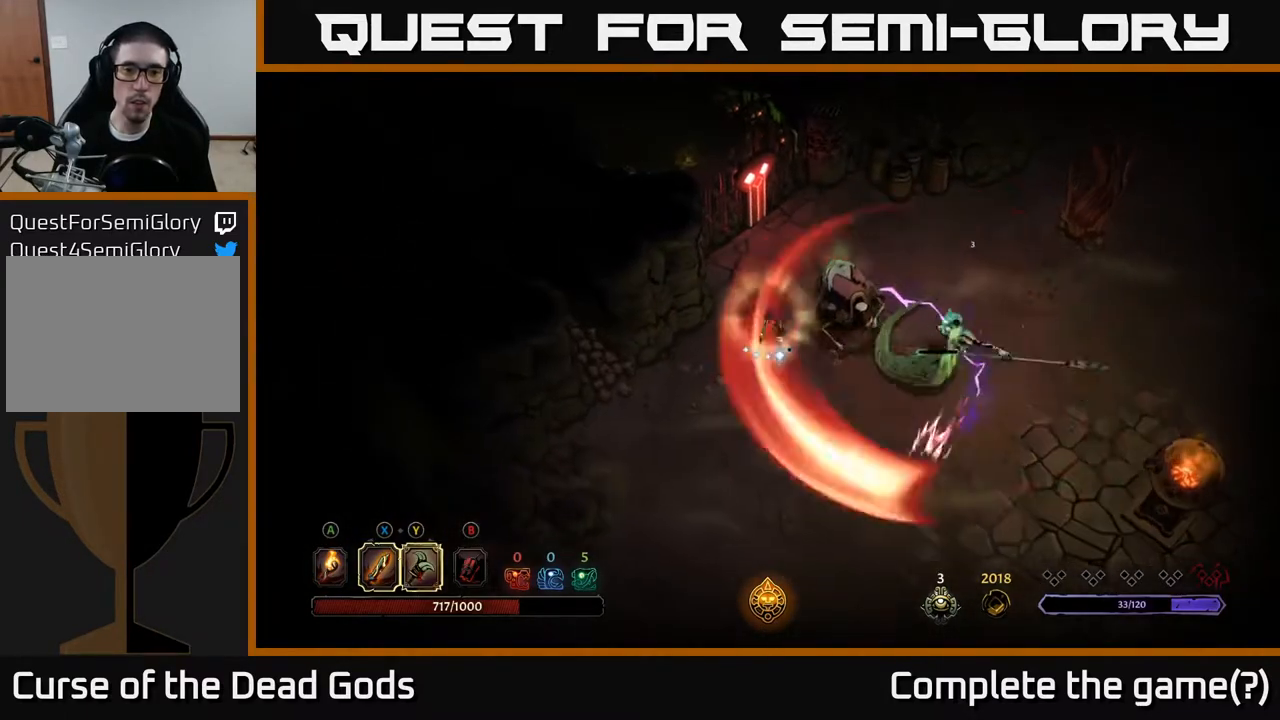
{"buttons": [], "left_stick": "down-left", "right_stick": "center", "events": [[133, "left_stick", "down-left"], [200, "R2", "down"], [350, "R2", "up"]]}
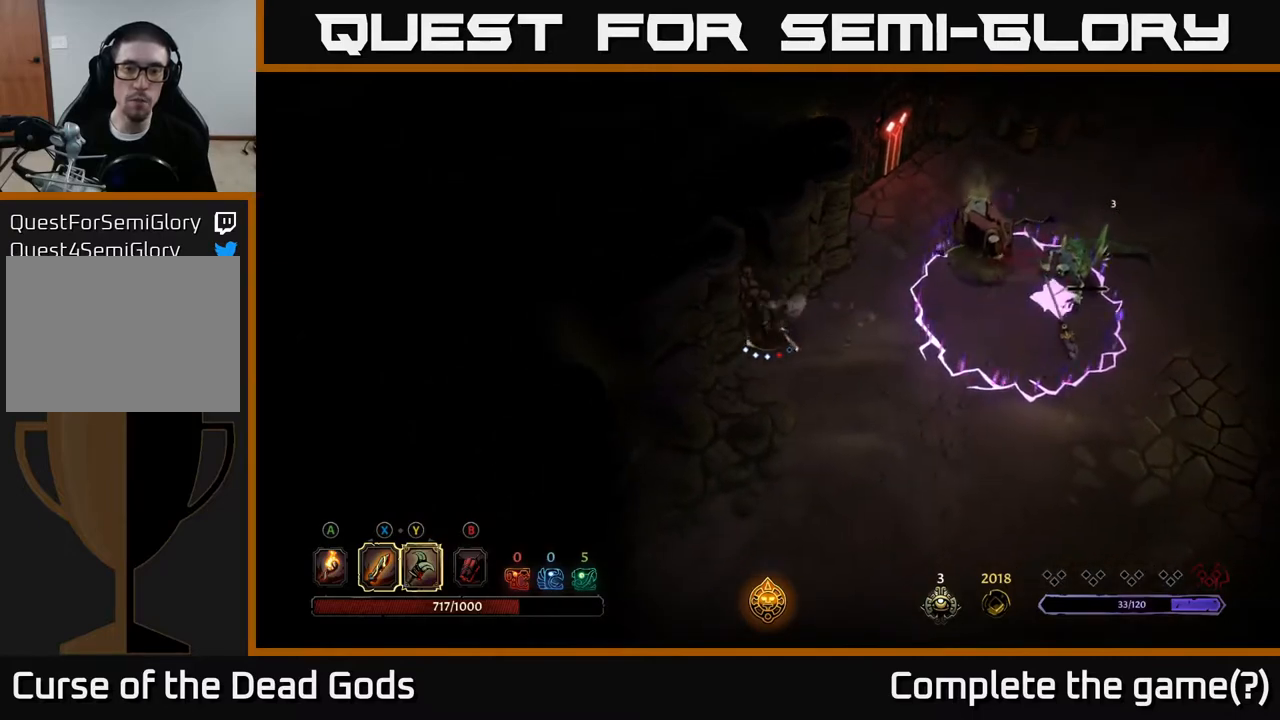
{"buttons": [], "left_stick": "down-right", "right_stick": "center", "events": [[83, "left_stick", "down-right"]]}
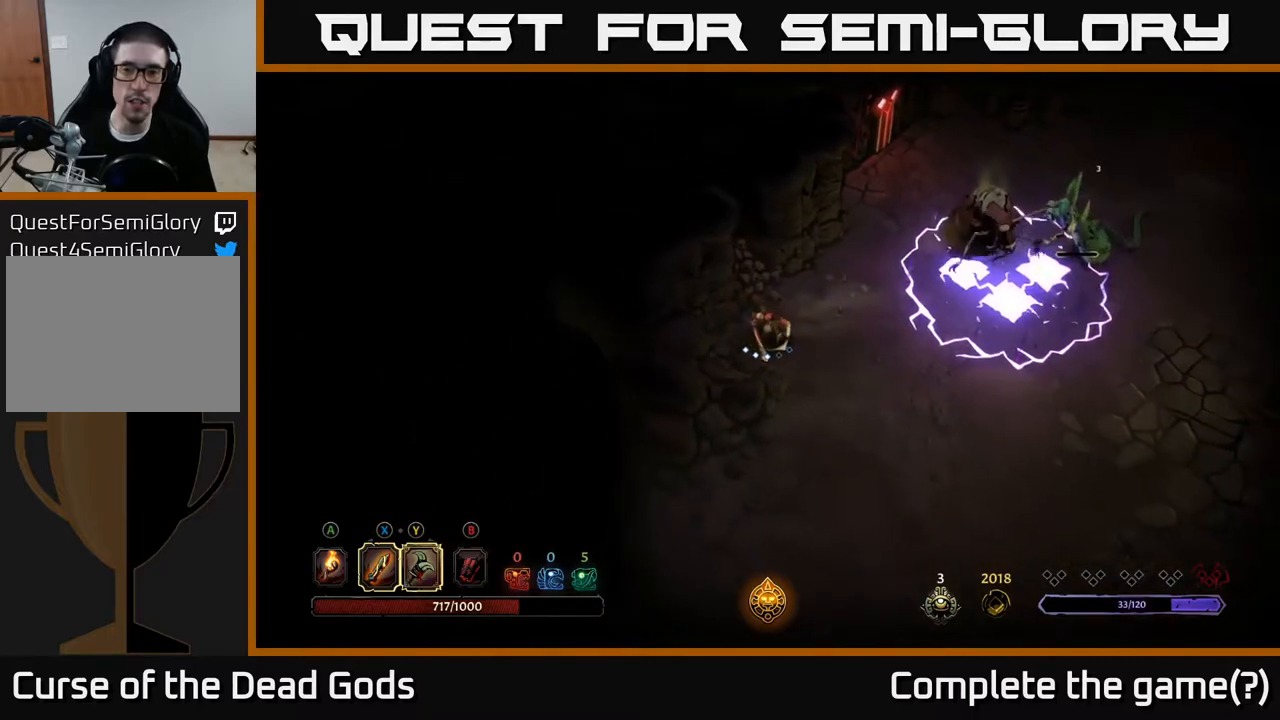
{"buttons": [], "left_stick": "up-right", "right_stick": "center", "events": [[150, "left_stick", "right"], [317, "left_stick", "up-right"]]}
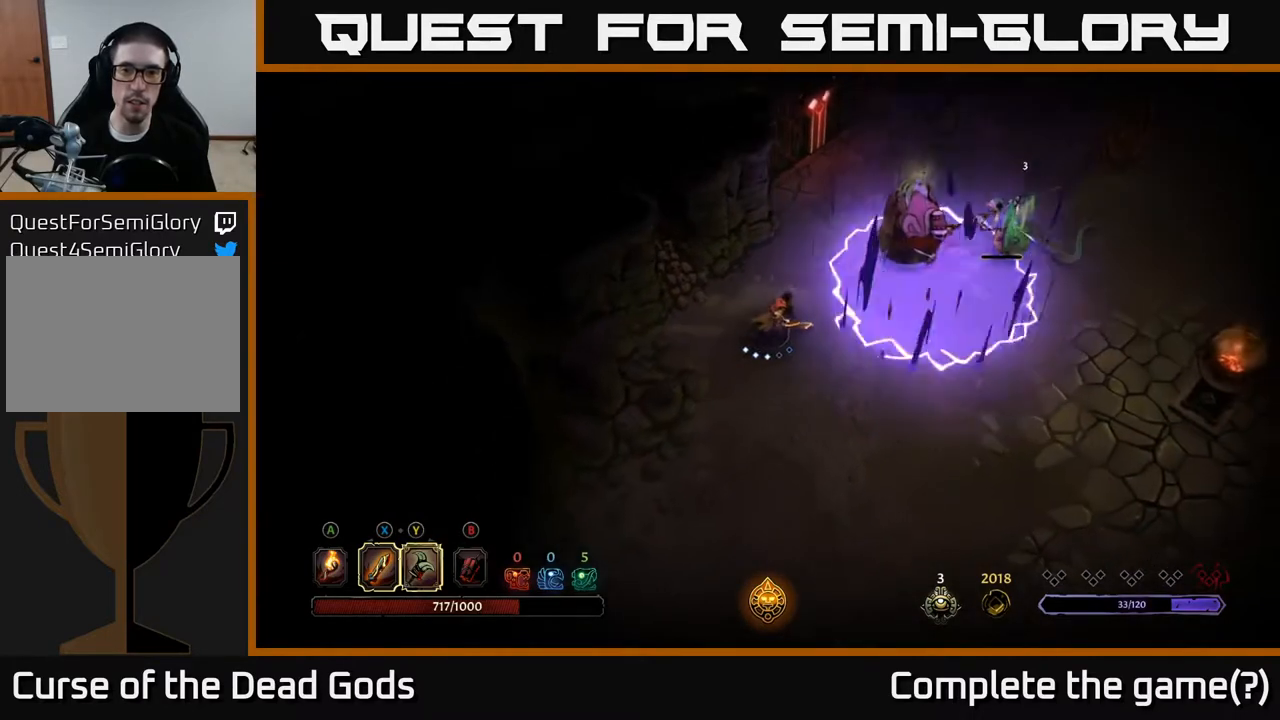
{"buttons": [], "left_stick": "up-right", "right_stick": "center", "events": [[100, "Y", "down"], [467, "Y", "up"]]}
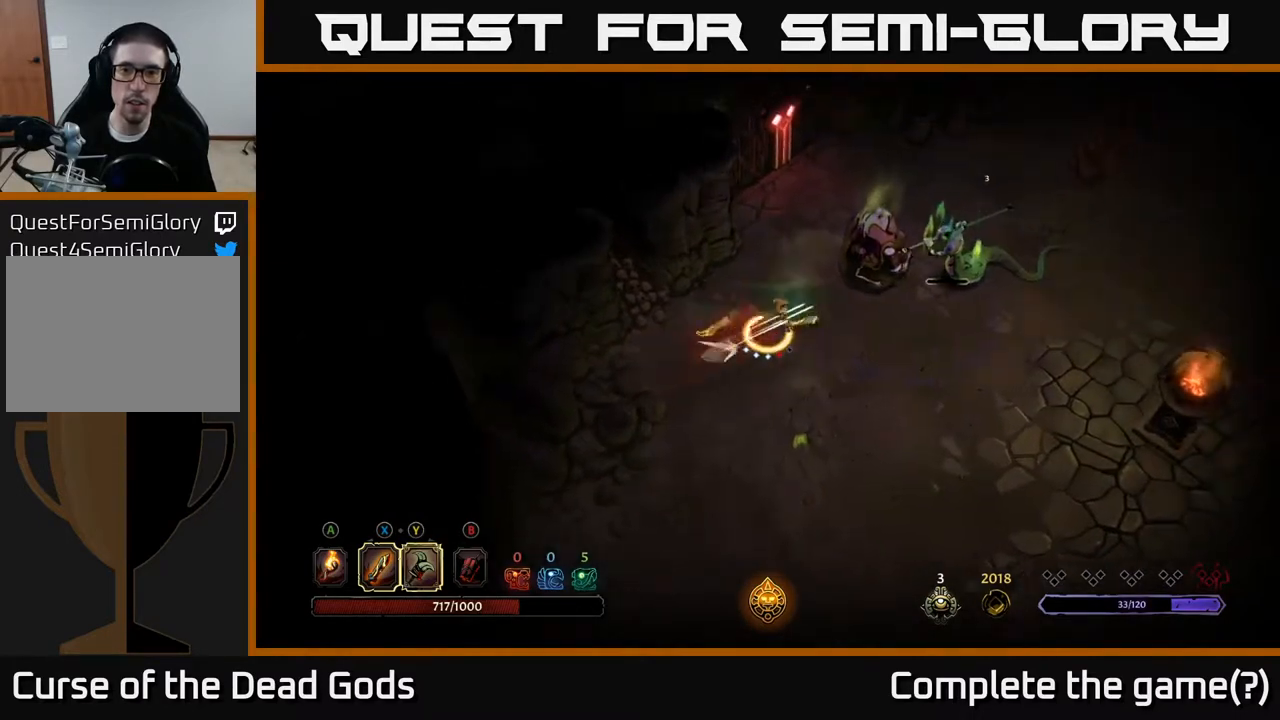
{"buttons": [], "left_stick": "right", "right_stick": "center", "events": [[333, "left_stick", "center"], [467, "left_stick", "right"]]}
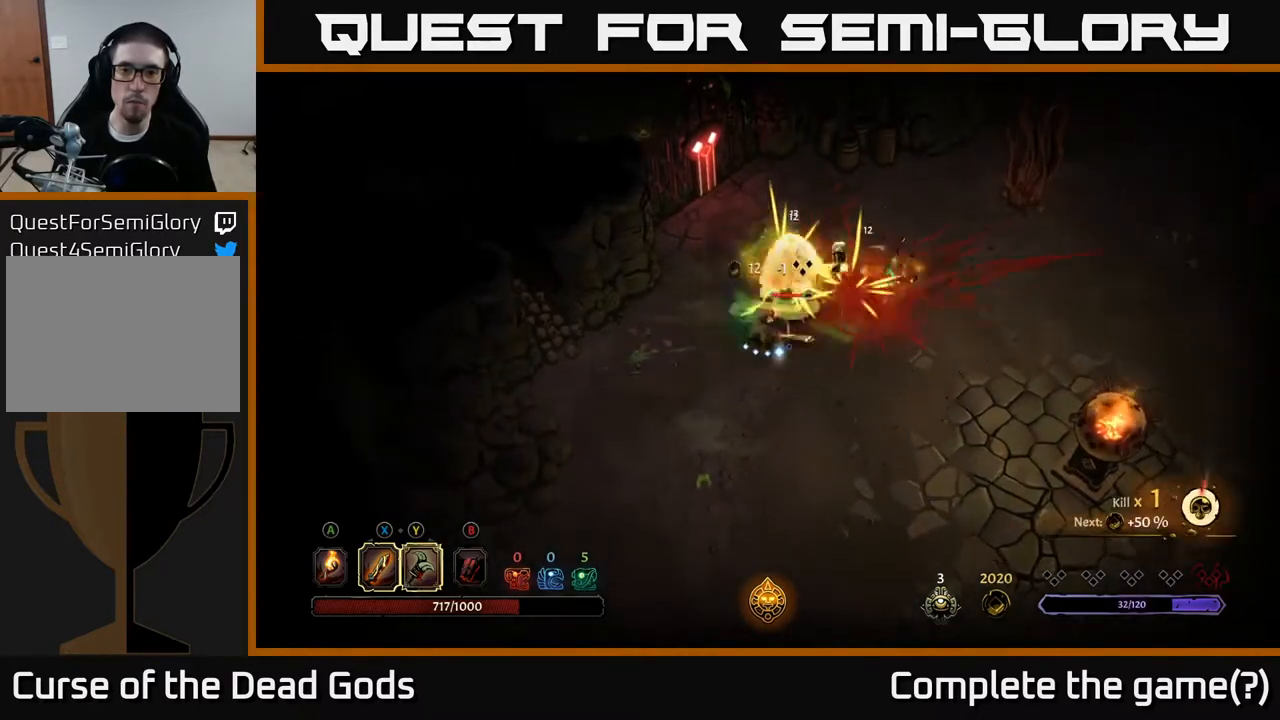
{"buttons": [], "left_stick": "up-right", "right_stick": "center", "events": [[367, "left_stick", "up-right"]]}
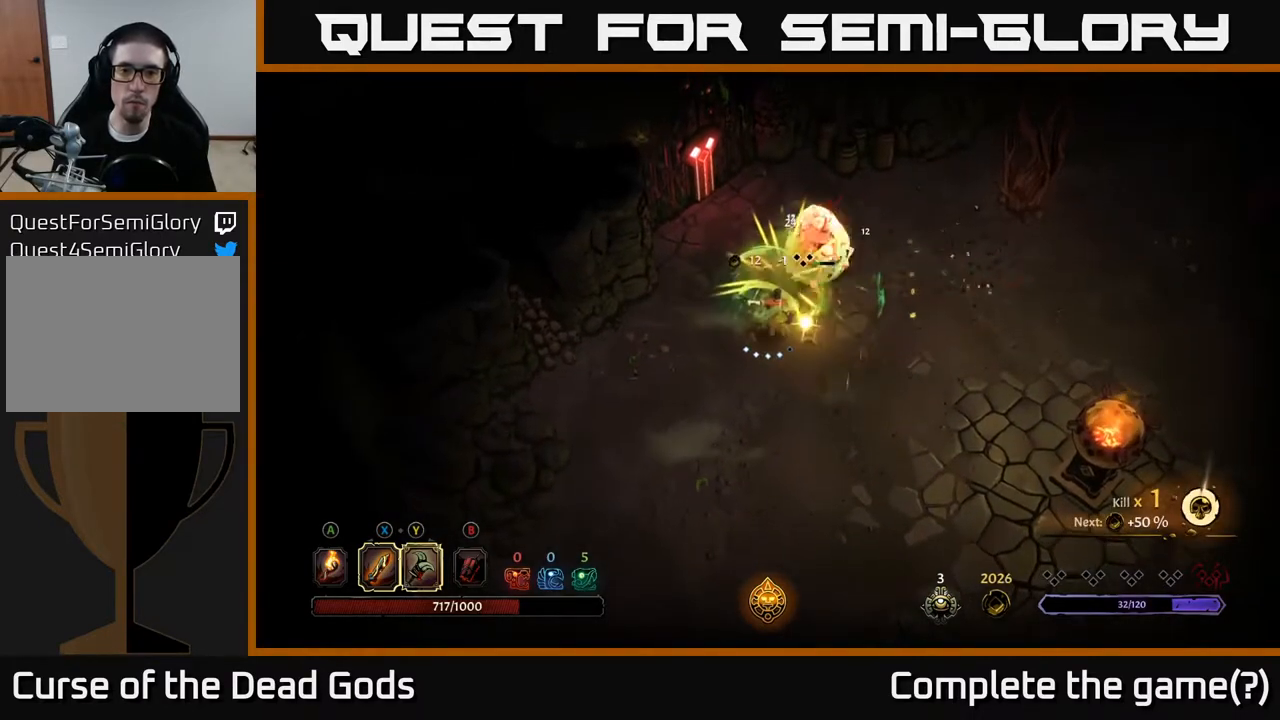
{"buttons": ["X"], "left_stick": "up-right", "right_stick": "center", "events": [[67, "X", "down"], [183, "X", "up"], [500, "X", "down"]]}
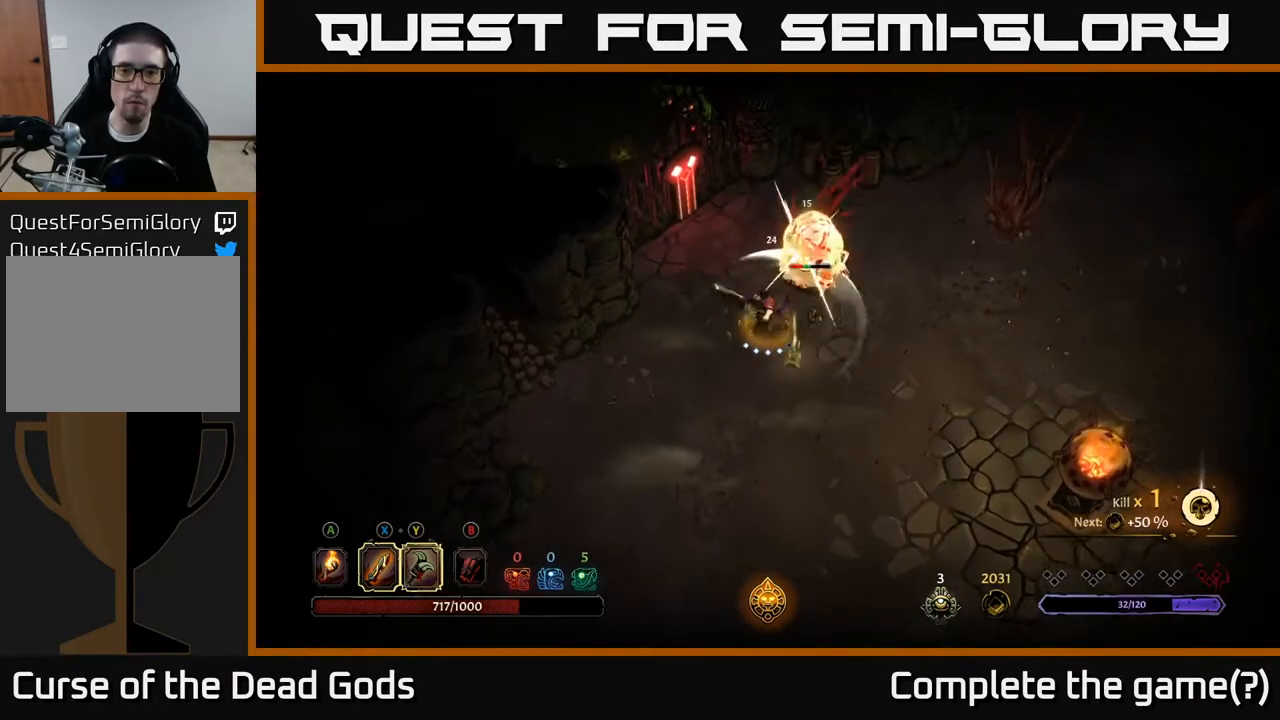
{"buttons": ["X"], "left_stick": "up-right", "right_stick": "center", "events": [[167, "X", "up"], [383, "X", "down"]]}
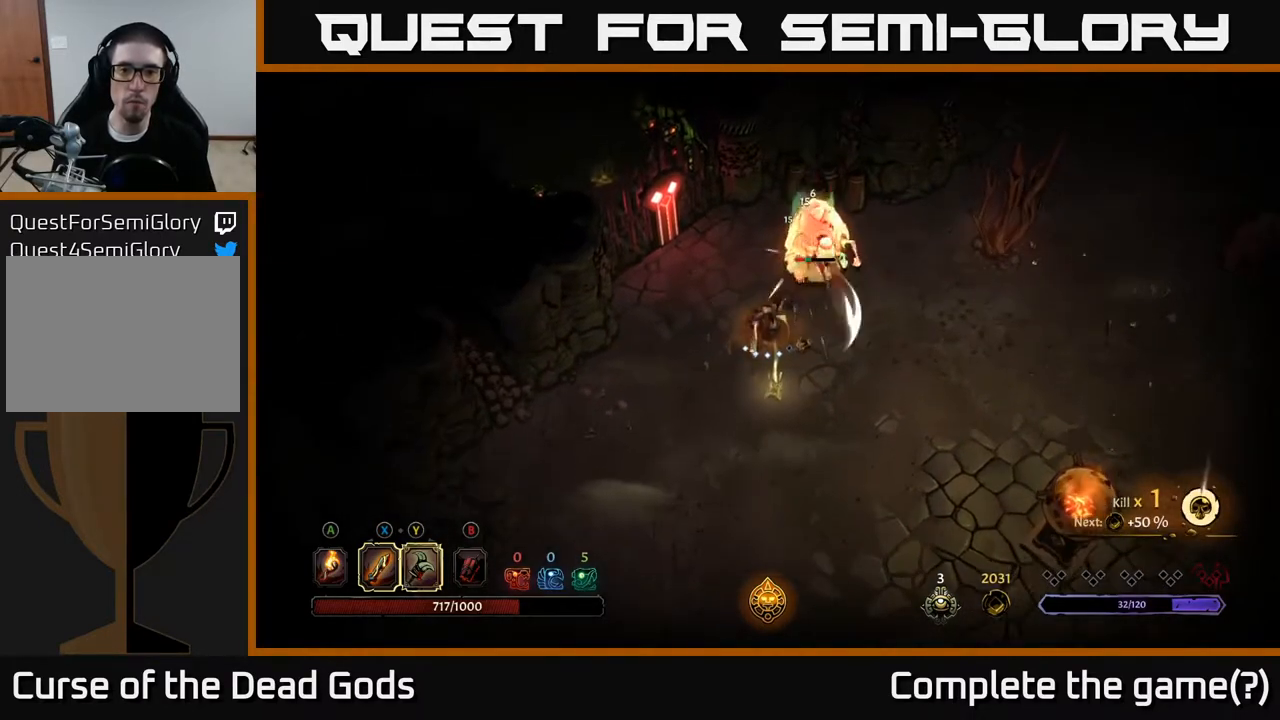
{"buttons": [], "left_stick": "up-right", "right_stick": "center", "events": [[67, "X", "up"], [217, "X", "down"], [450, "X", "up"]]}
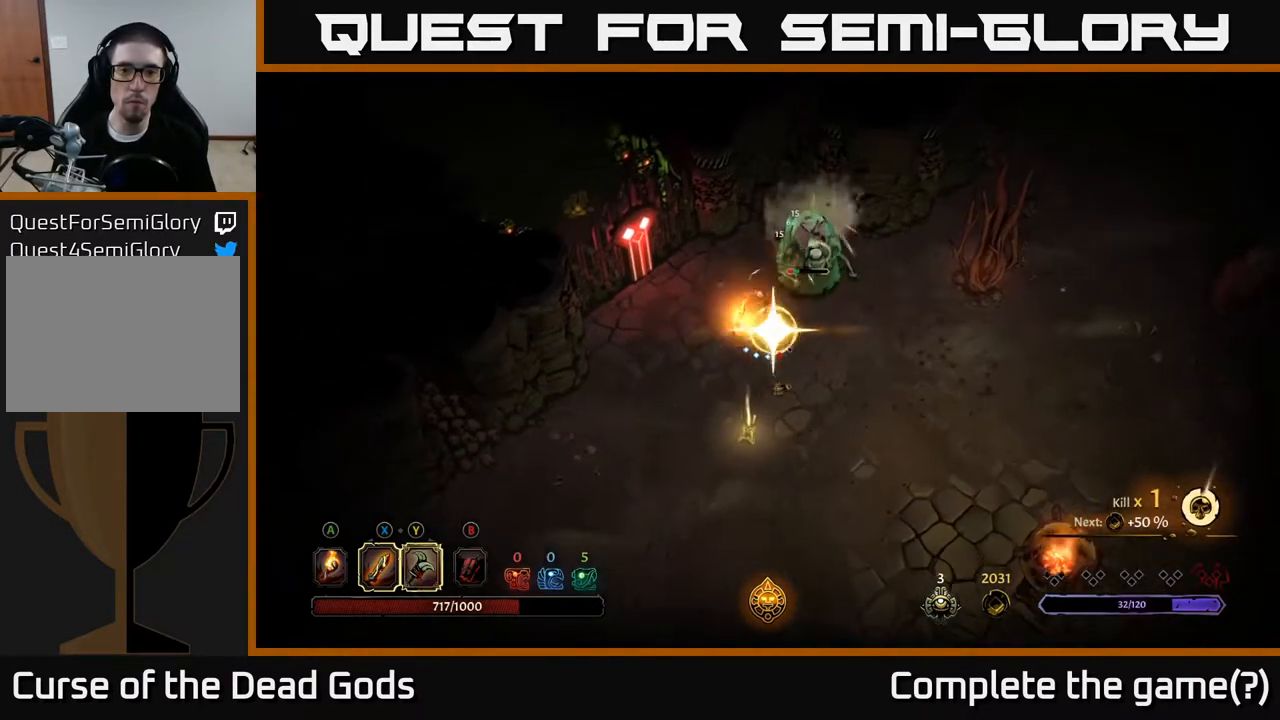
{"buttons": [], "left_stick": "center", "right_stick": "center", "events": [[50, "left_stick", "center"]]}
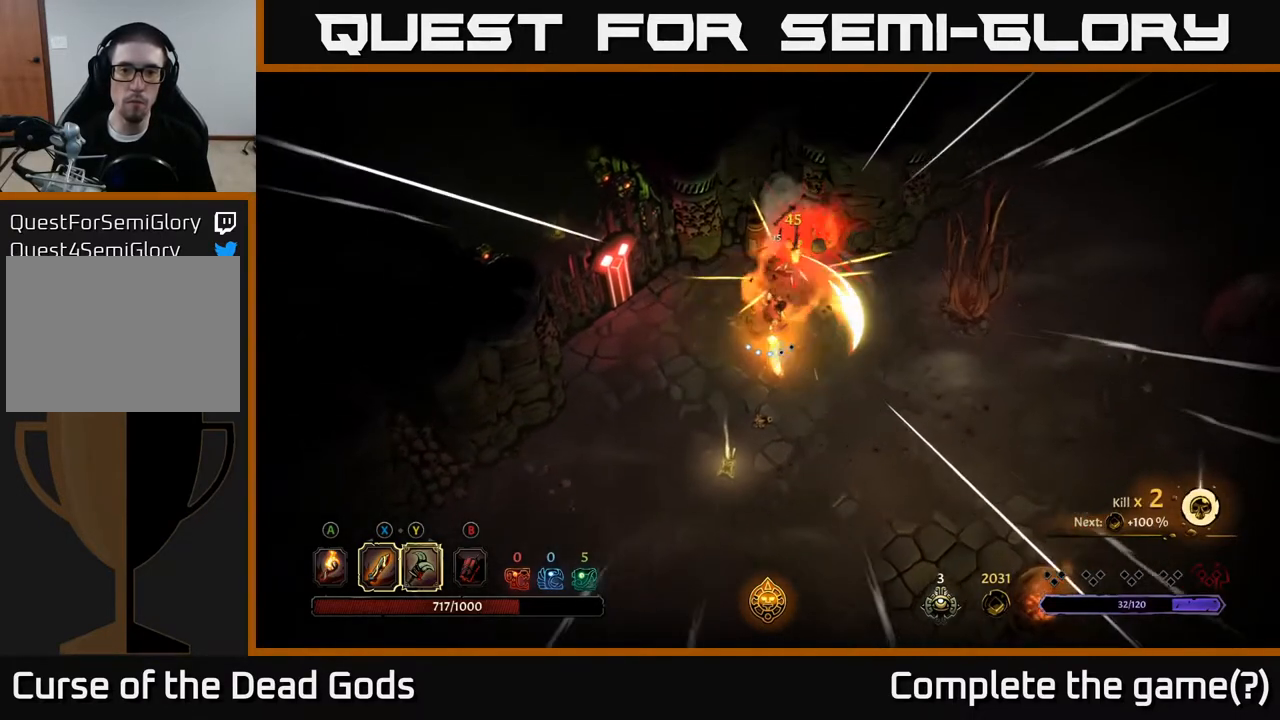
{"buttons": [], "left_stick": "down", "right_stick": "center", "events": [[33, "left_stick", "down"], [200, "R2", "down"], [350, "R2", "up"]]}
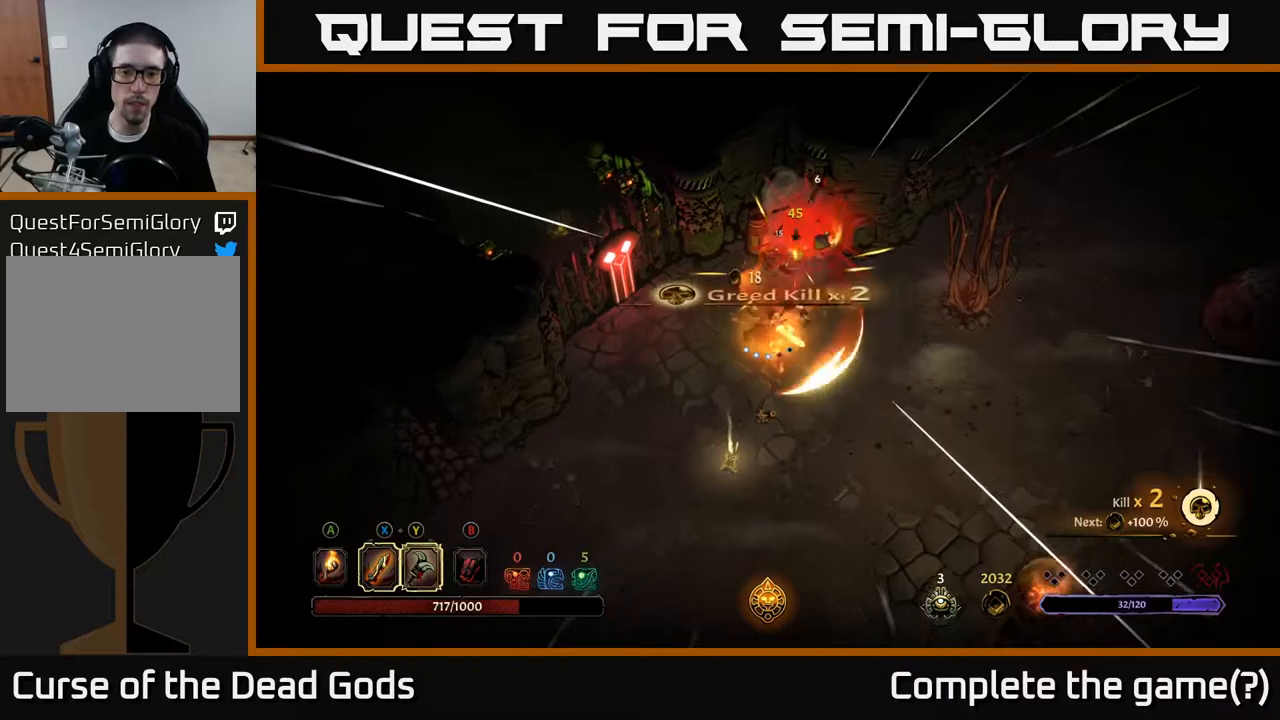
{"buttons": [], "left_stick": "right", "right_stick": "center", "events": [[400, "left_stick", "right"]]}
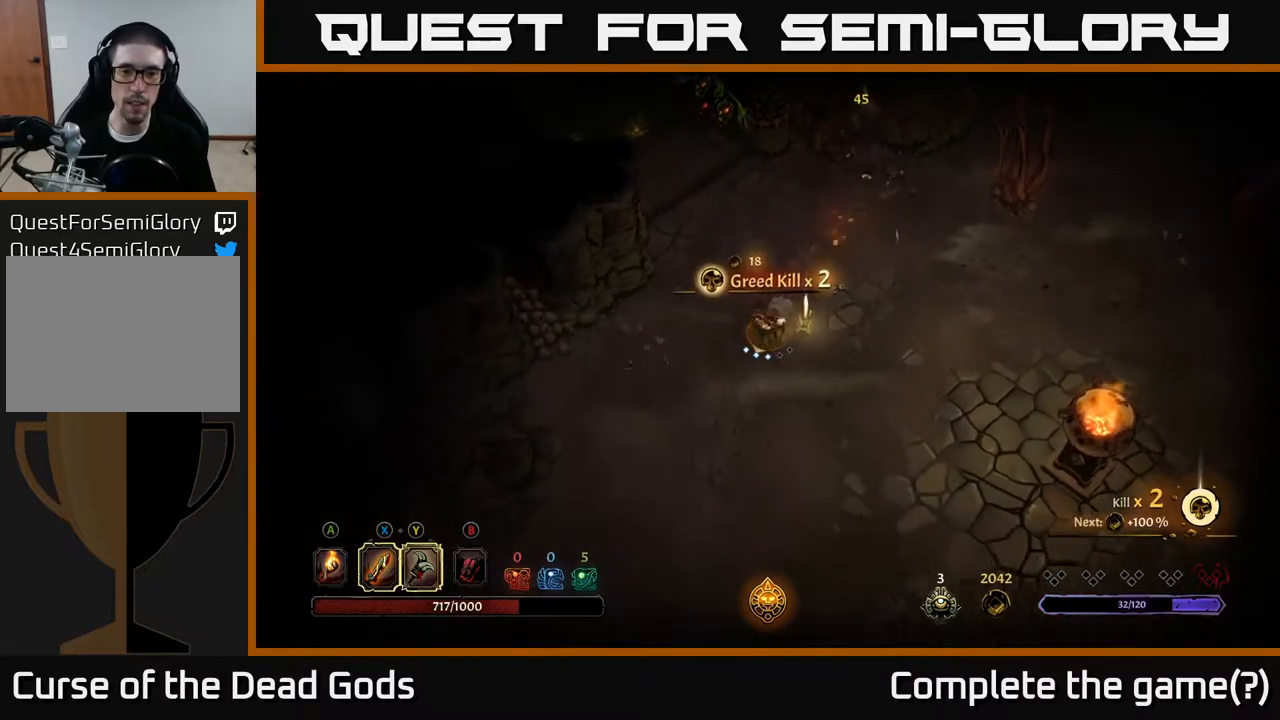
{"buttons": [], "left_stick": "center", "right_stick": "center", "events": [[33, "left_stick", "up-right"], [100, "R1", "down"], [233, "R1", "up"], [467, "left_stick", "center"]]}